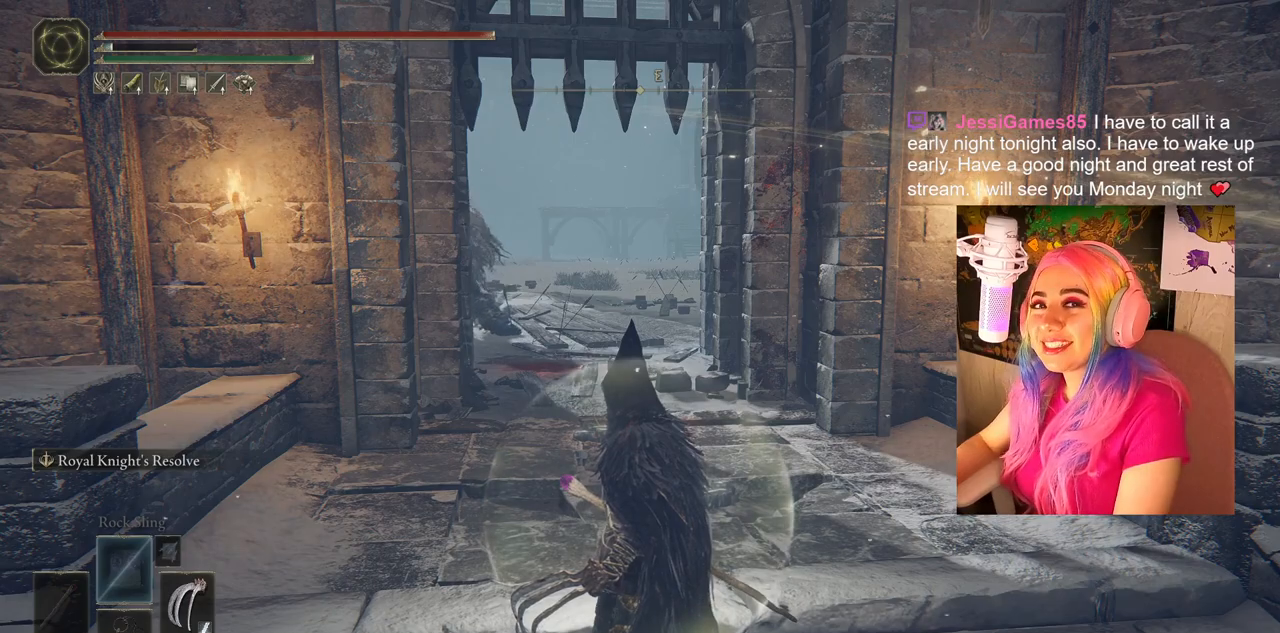
Gameplay with a controller (PlayStation layout); each line is a JSON object with the inputs held at the frame after it. "events" lists button and stick changes between this image and that frame as [ms after this image, input, new state], when the widget could be followed in between.
{"buttons": [], "left_stick": "up-right", "right_stick": "center", "events": [[500, "left_stick", "up-right"]]}
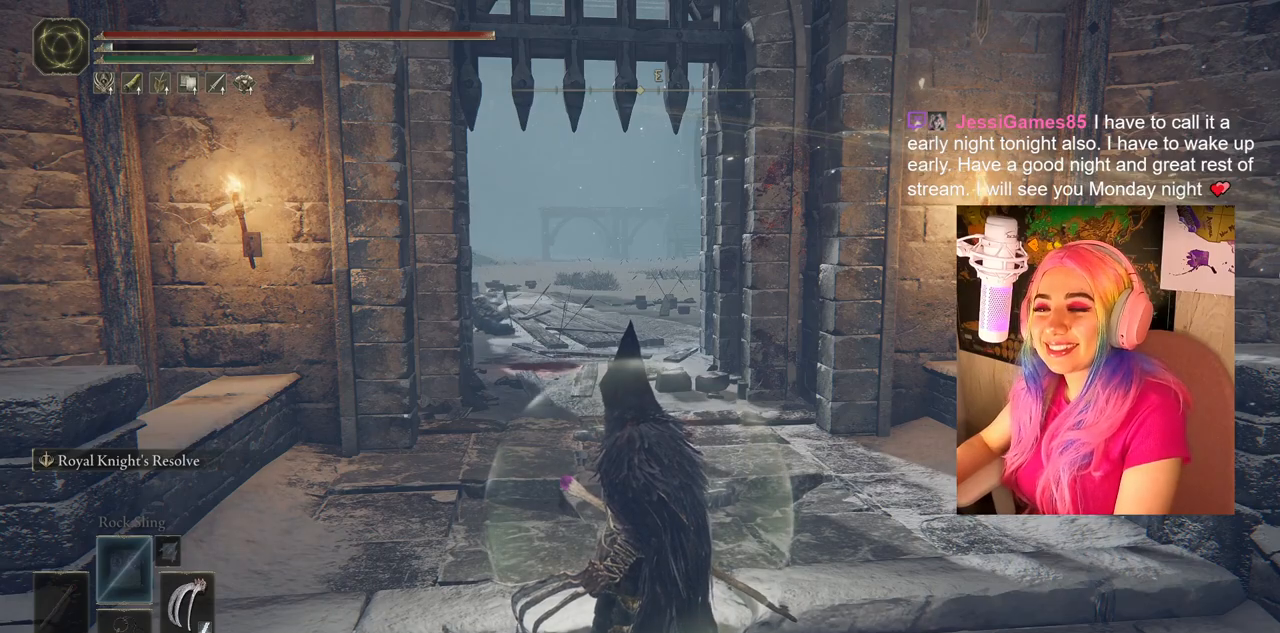
{"buttons": [], "left_stick": "up", "right_stick": "center", "events": [[300, "left_stick", "up"]]}
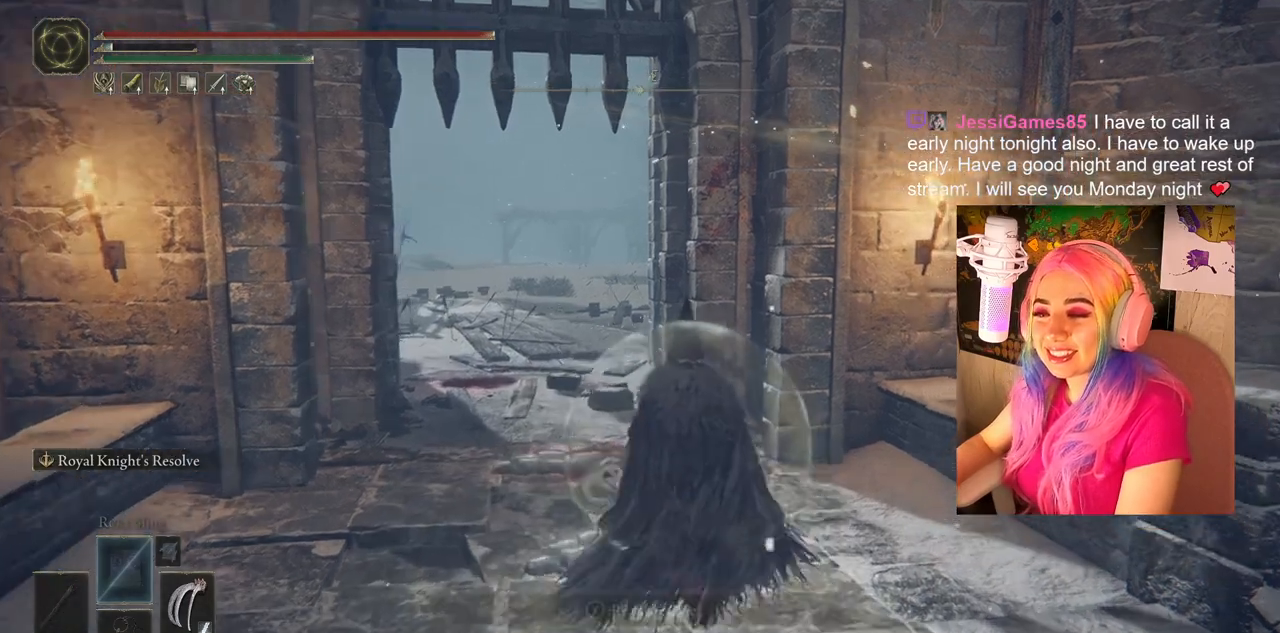
{"buttons": [], "left_stick": "center", "right_stick": "center", "events": [[50, "right_stick", "down-left"], [250, "right_stick", "center"], [350, "left_stick", "center"]]}
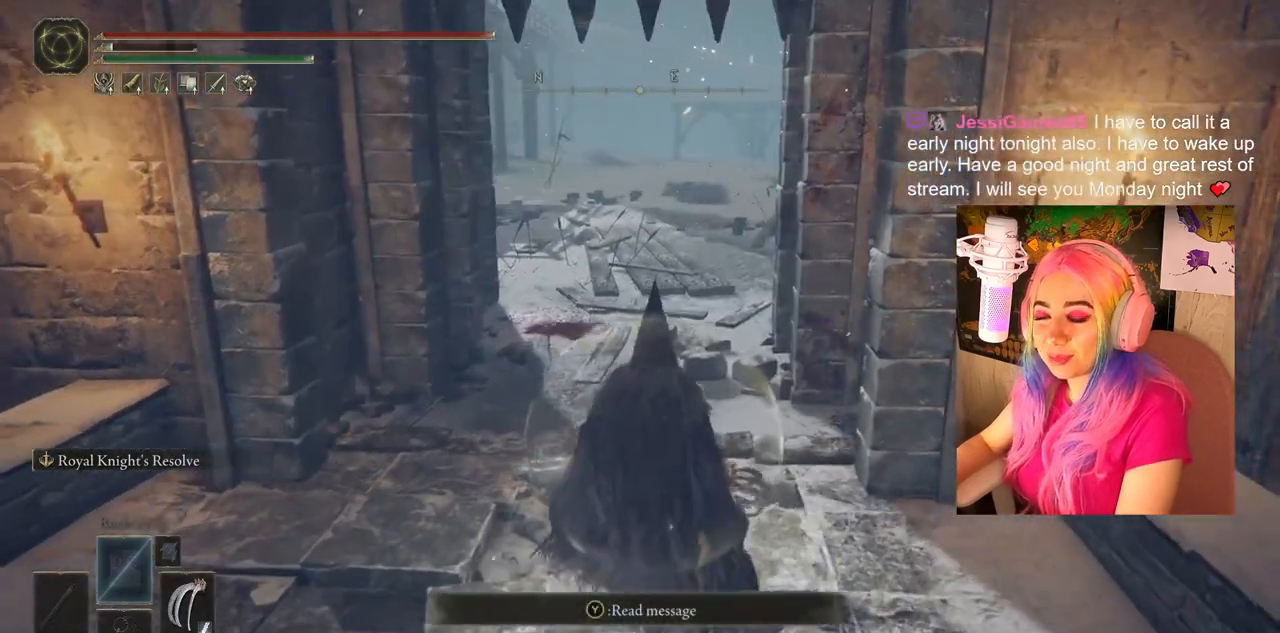
{"buttons": [], "left_stick": "center", "right_stick": "center", "events": []}
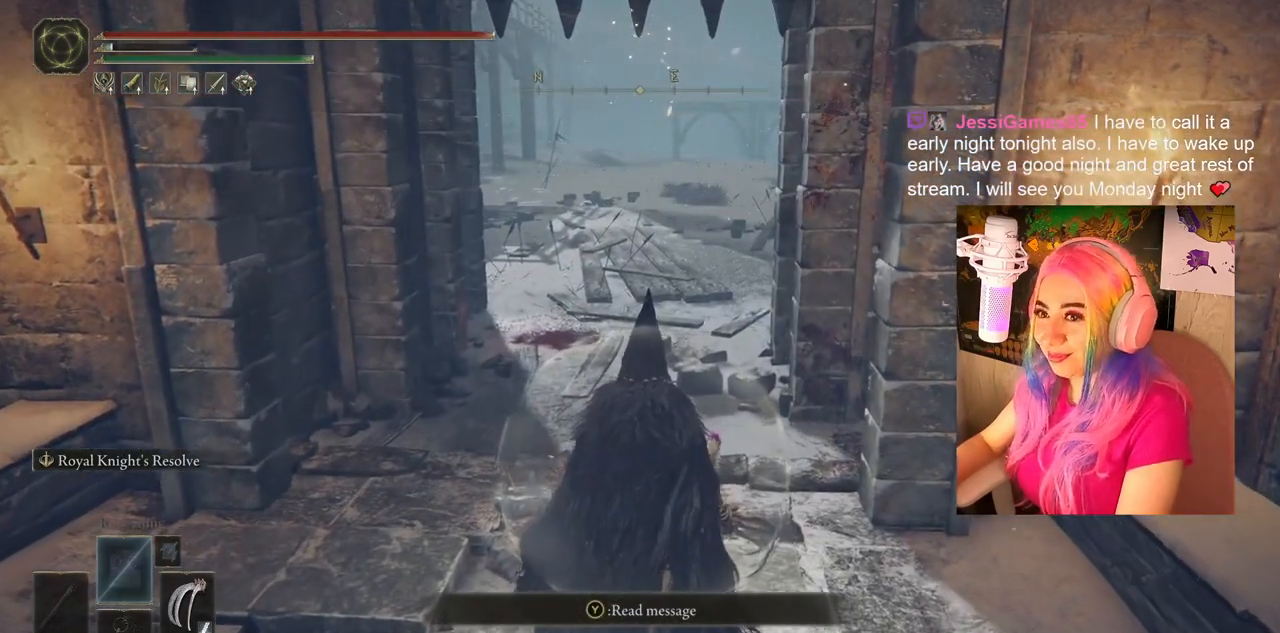
{"buttons": [], "left_stick": "up", "right_stick": "center", "events": [[150, "R3", "down"], [183, "left_stick", "up"], [283, "R3", "up"]]}
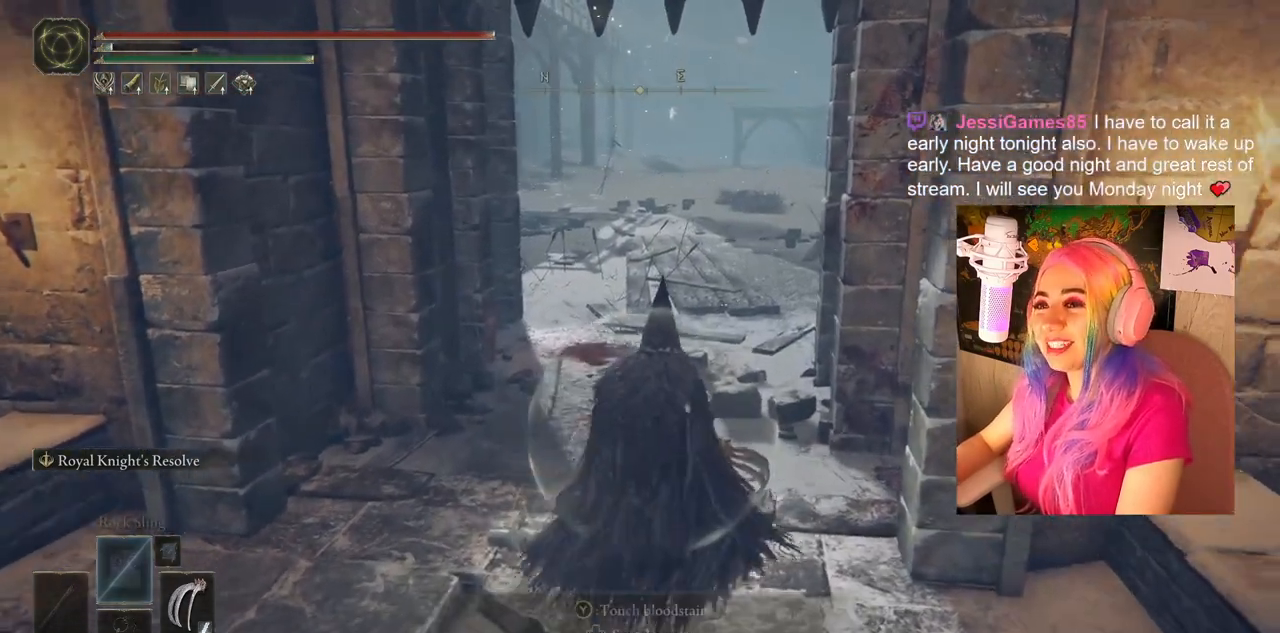
{"buttons": [], "left_stick": "up", "right_stick": "left", "events": [[467, "right_stick", "left"]]}
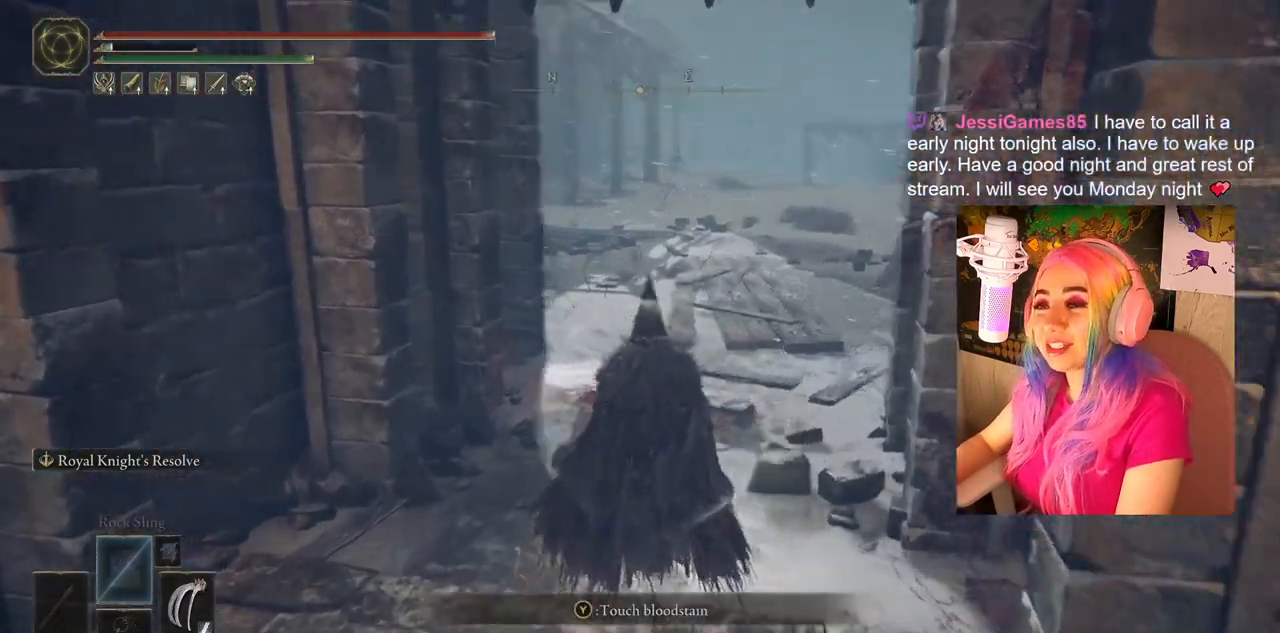
{"buttons": [], "left_stick": "center", "right_stick": "center", "events": [[167, "right_stick", "center"], [417, "left_stick", "center"]]}
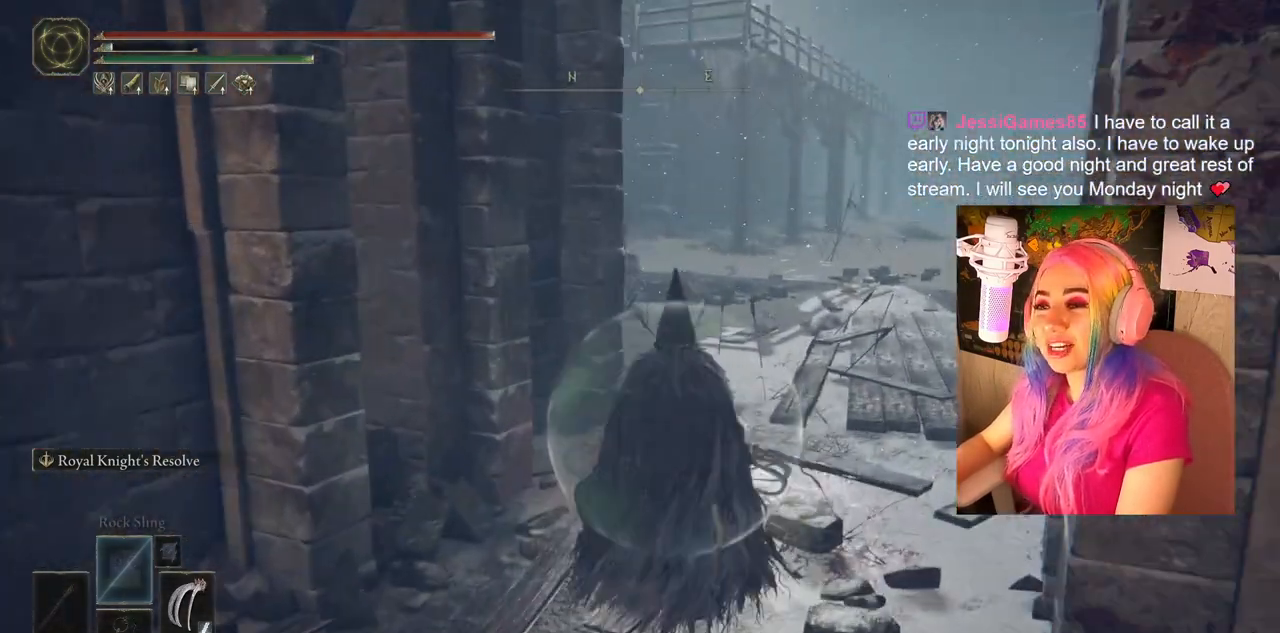
{"buttons": [], "left_stick": "center", "right_stick": "center", "events": []}
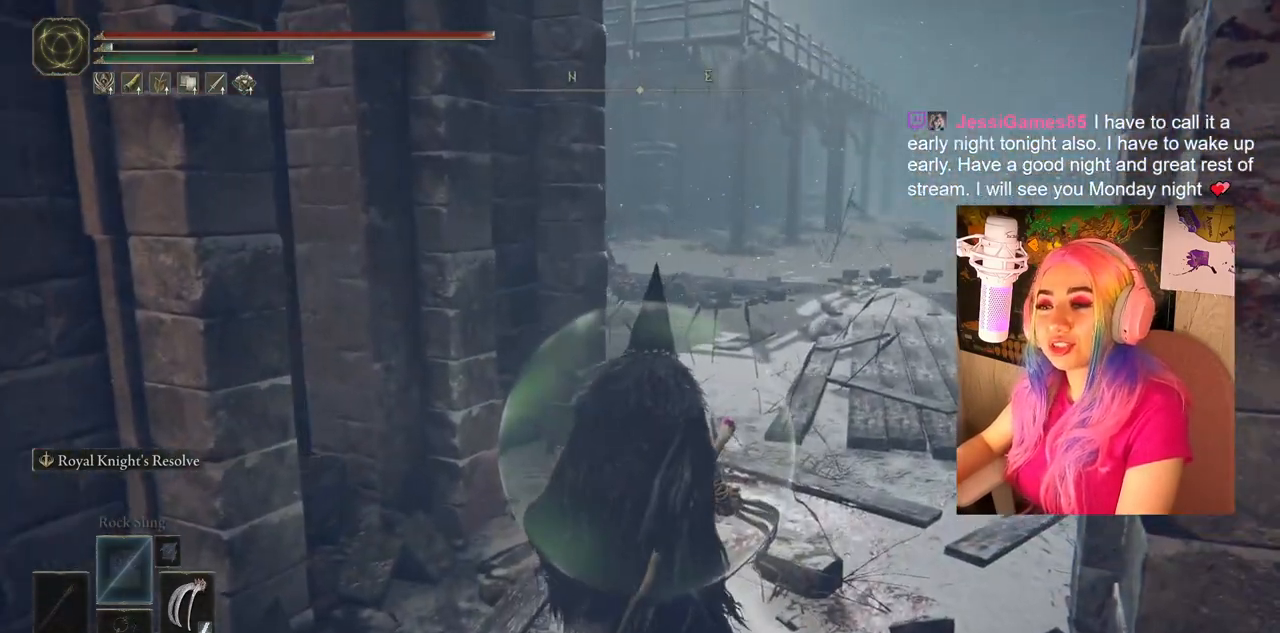
{"buttons": [], "left_stick": "up-right", "right_stick": "center", "events": [[300, "left_stick", "right"], [417, "left_stick", "up-right"]]}
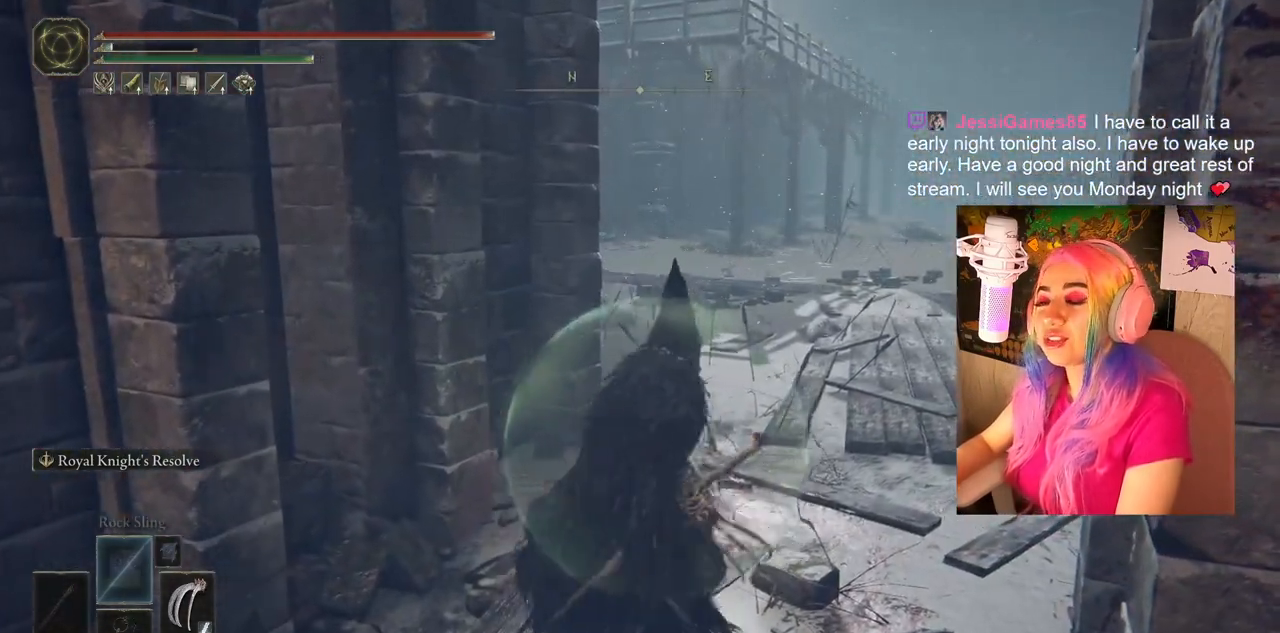
{"buttons": ["R3"], "left_stick": "up-right", "right_stick": "left", "events": [[400, "R3", "down"], [400, "right_stick", "left"]]}
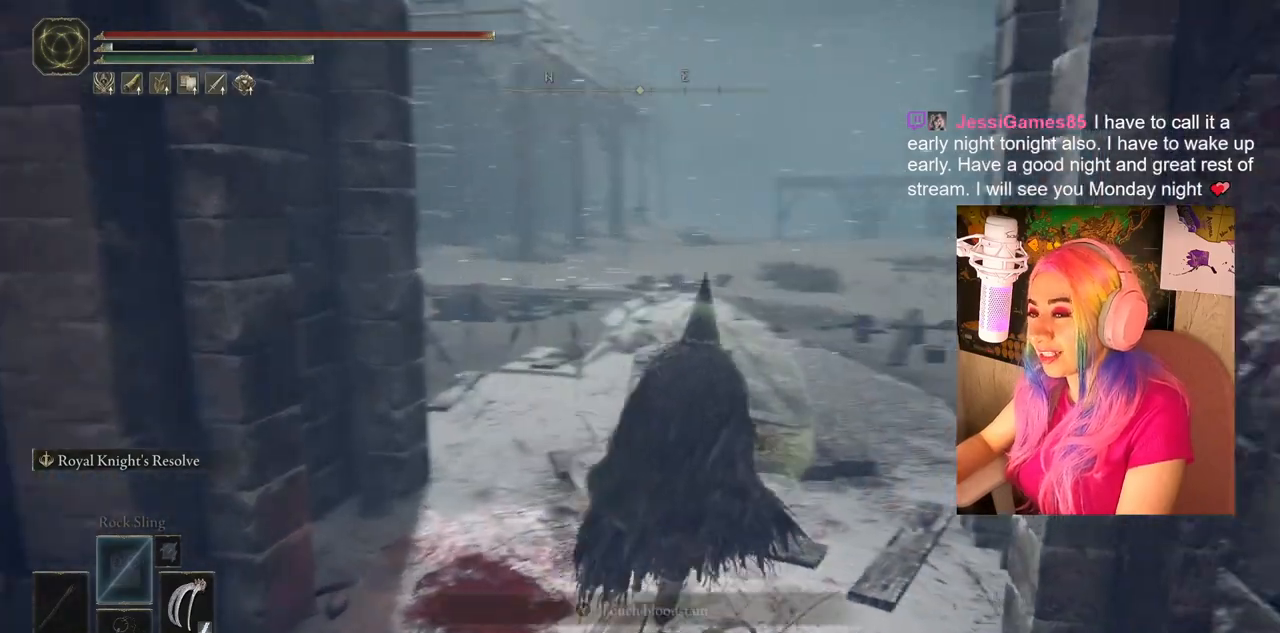
{"buttons": [], "left_stick": "center", "right_stick": "center", "events": [[67, "R3", "up"], [167, "left_stick", "center"], [483, "right_stick", "center"]]}
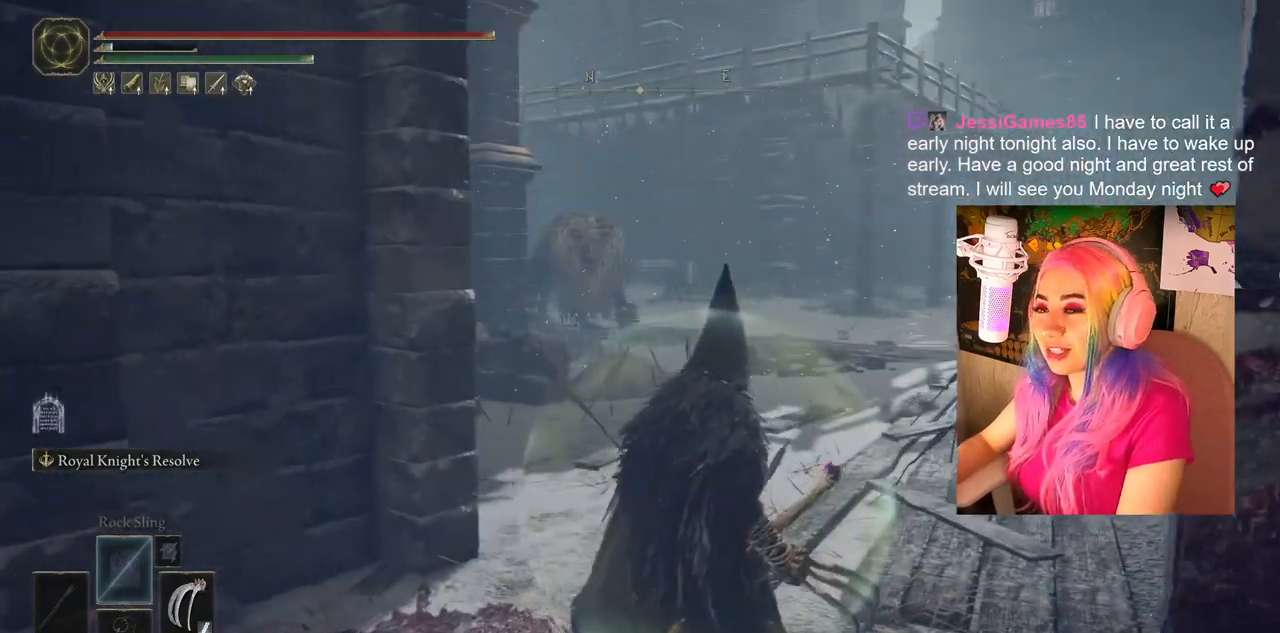
{"buttons": [], "left_stick": "center", "right_stick": "center", "events": []}
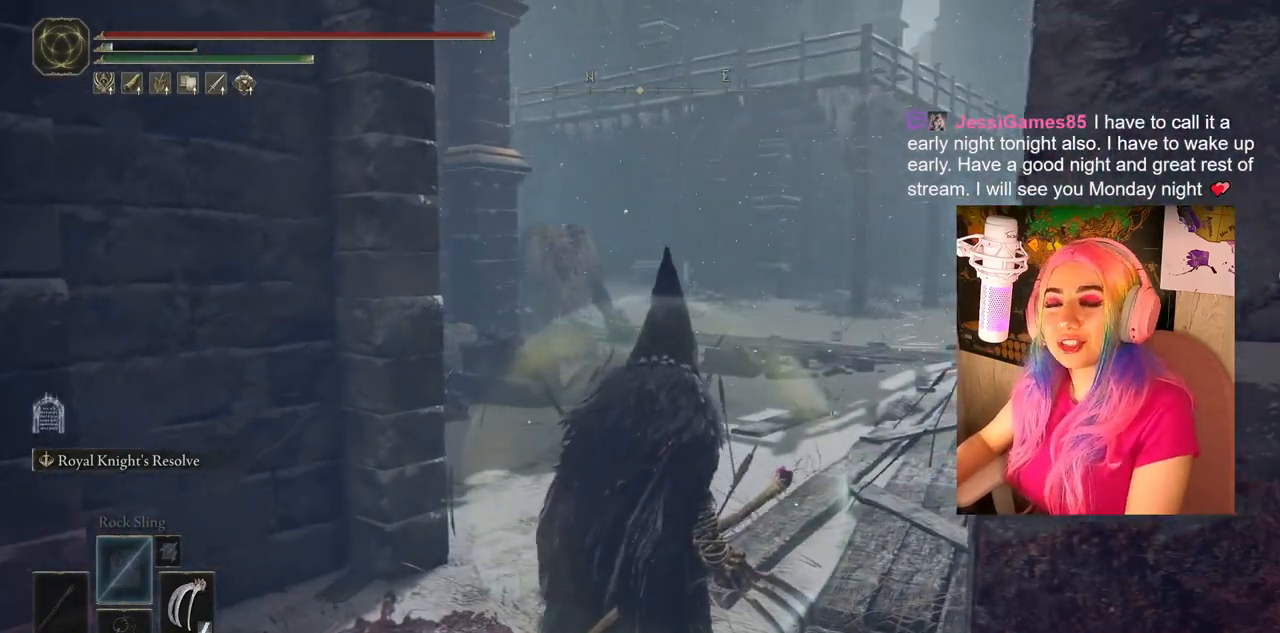
{"buttons": [], "left_stick": "center", "right_stick": "center", "events": []}
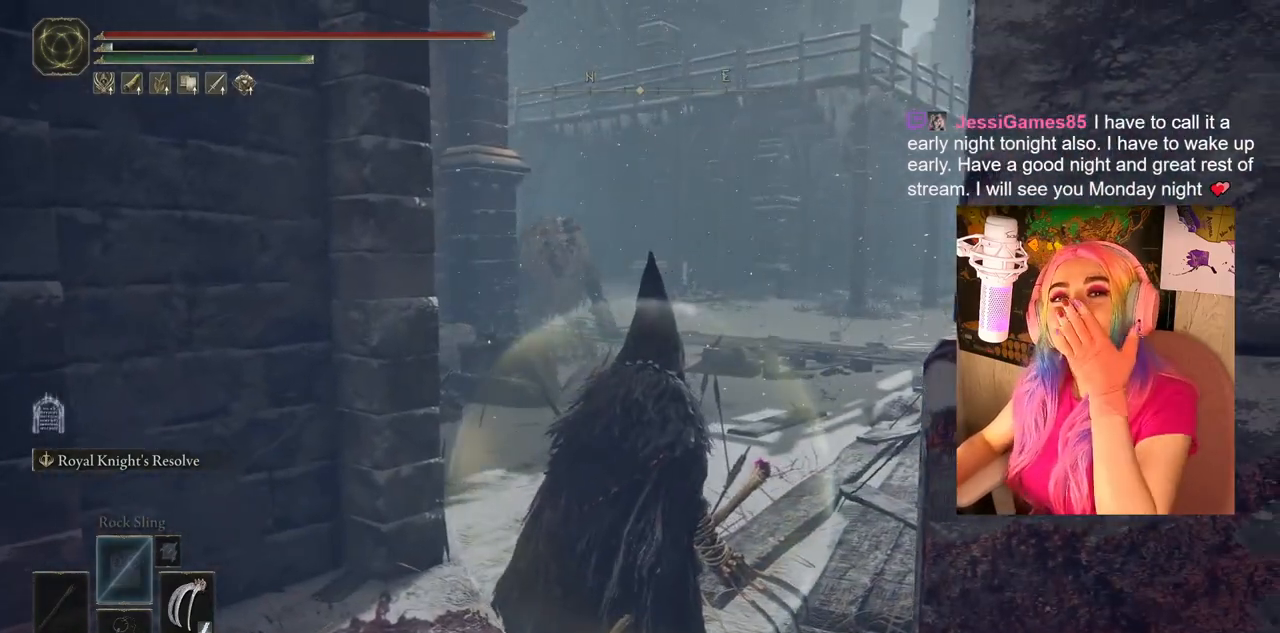
{"buttons": [], "left_stick": "center", "right_stick": "center", "events": []}
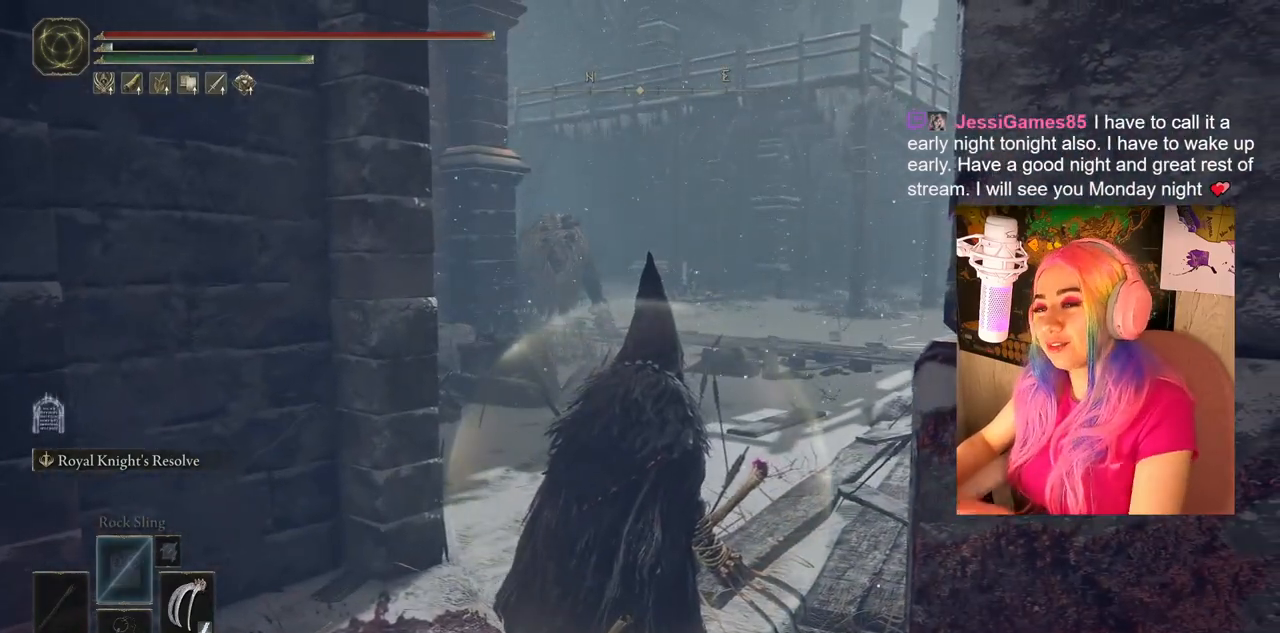
{"buttons": [], "left_stick": "up", "right_stick": "center", "events": [[200, "R3", "down"], [200, "right_stick", "up"], [250, "left_stick", "up"], [300, "R3", "up"], [333, "right_stick", "center"]]}
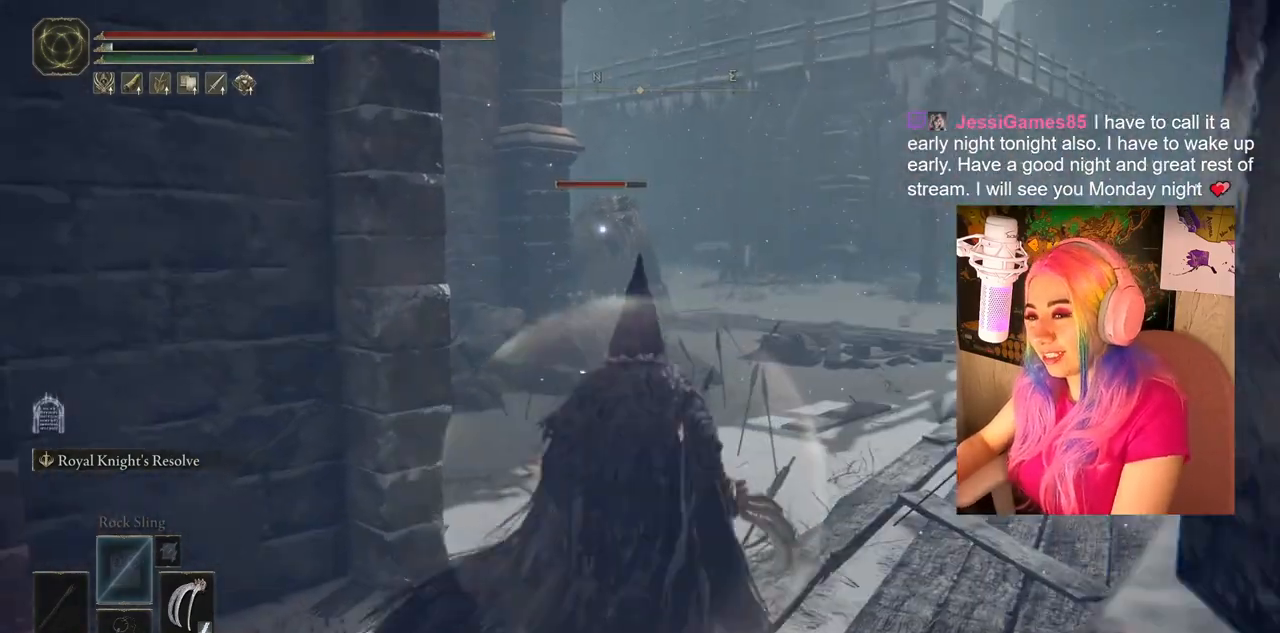
{"buttons": [], "left_stick": "up", "right_stick": "center", "events": []}
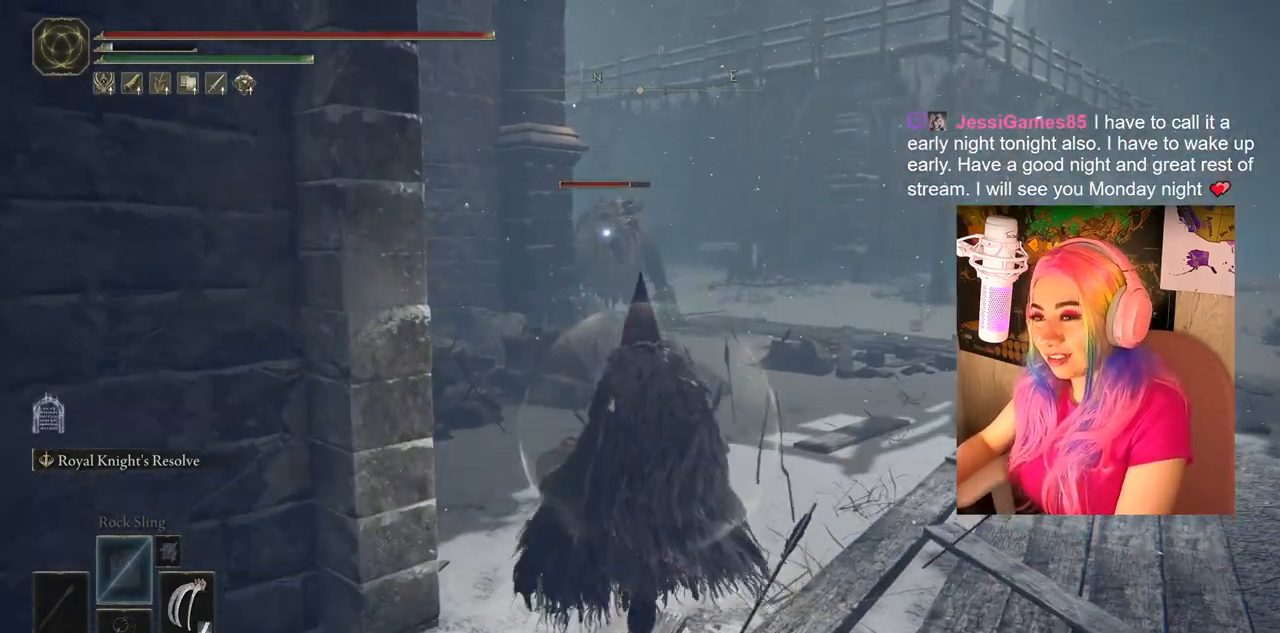
{"buttons": [], "left_stick": "center", "right_stick": "center", "events": [[333, "left_stick", "center"]]}